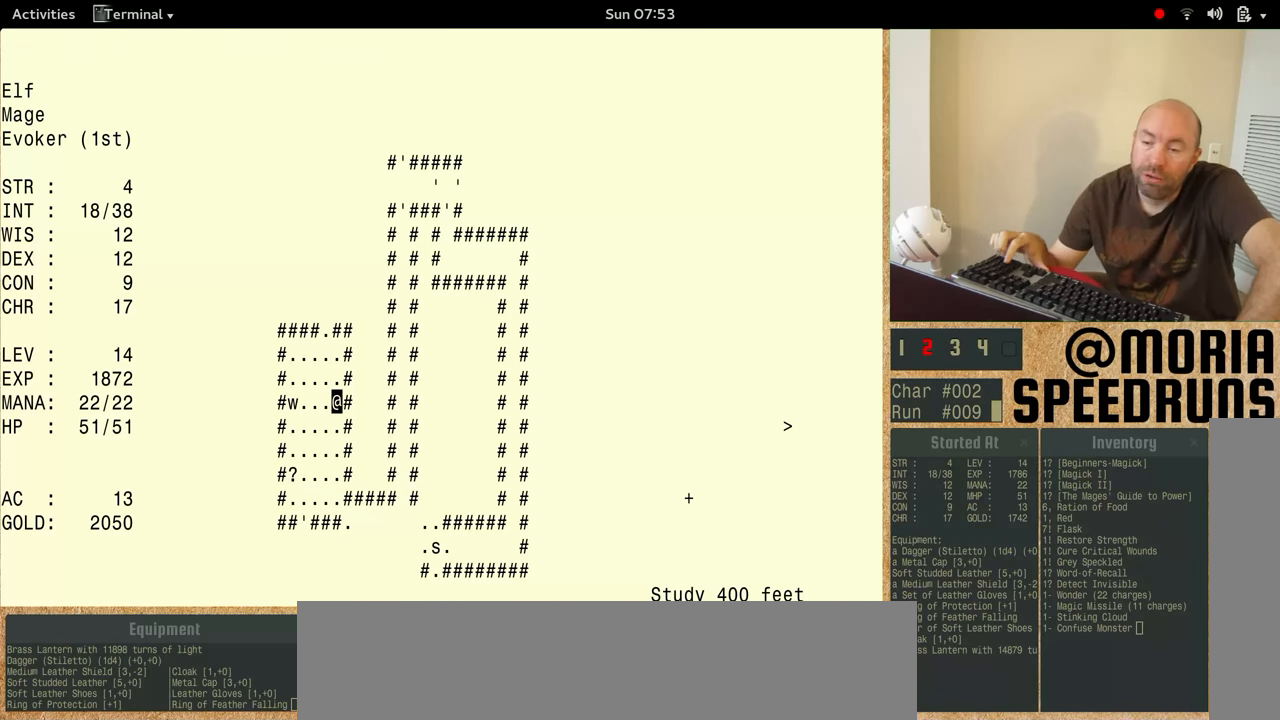
Gameplay with keyboard; each line is a JSON object with the keys held at the frame after it. "events" lists presses ("down") and releases ("up") of "alt", "ctrl" and "shift" between this image and that frame as [ms after this image, input, new state], when the widget could be followed in between. No other keys are recorded. Mouse input is not recorded. Not read: other_keys.
{"keys": [], "events": []}
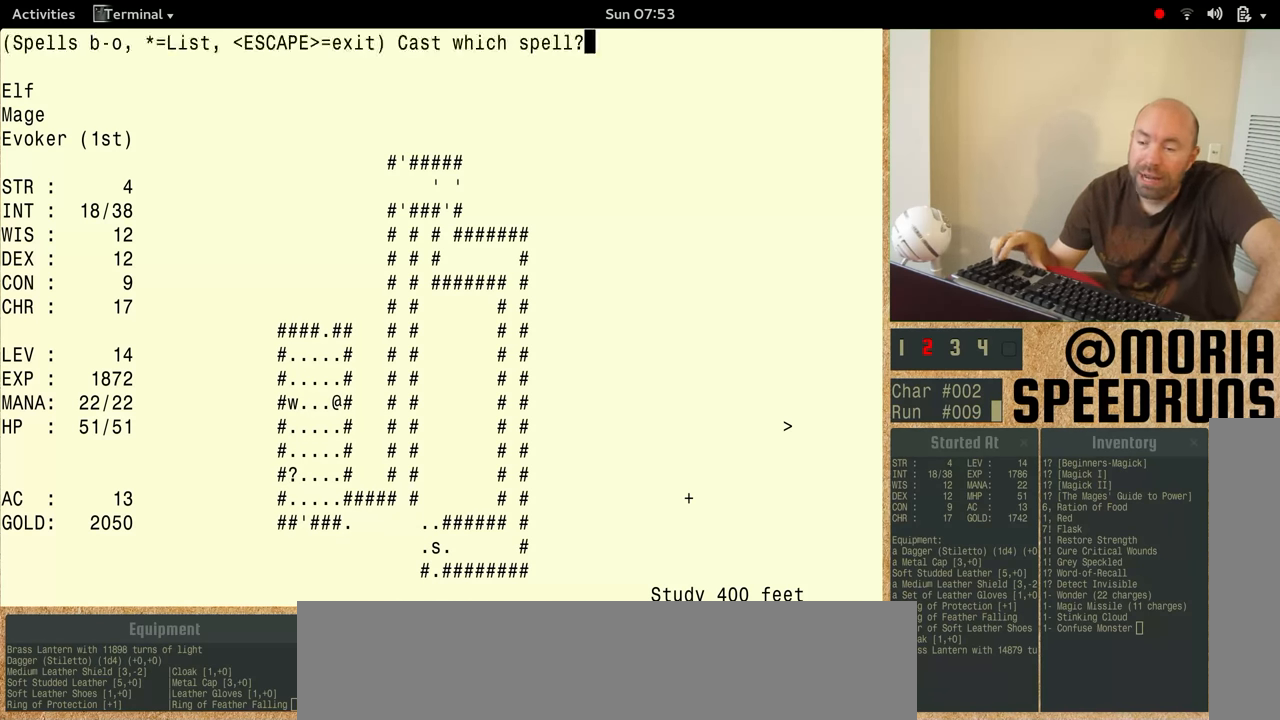
{"keys": [], "events": []}
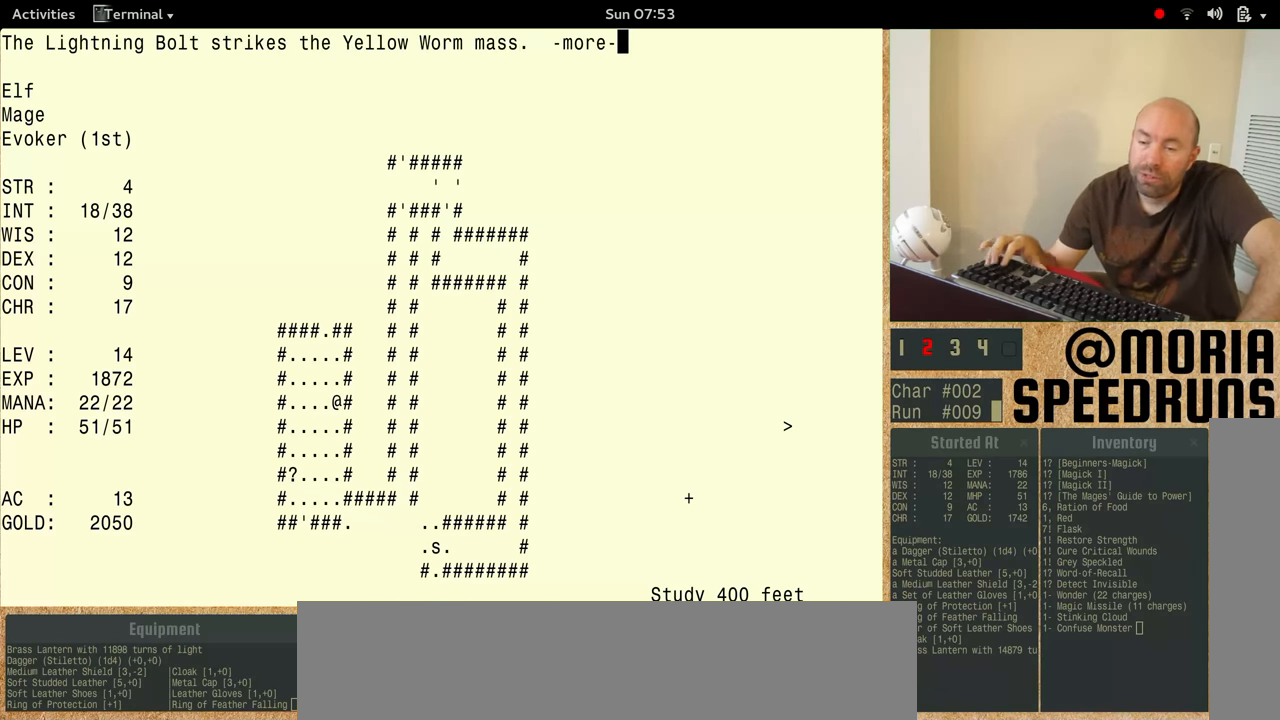
{"keys": [], "events": []}
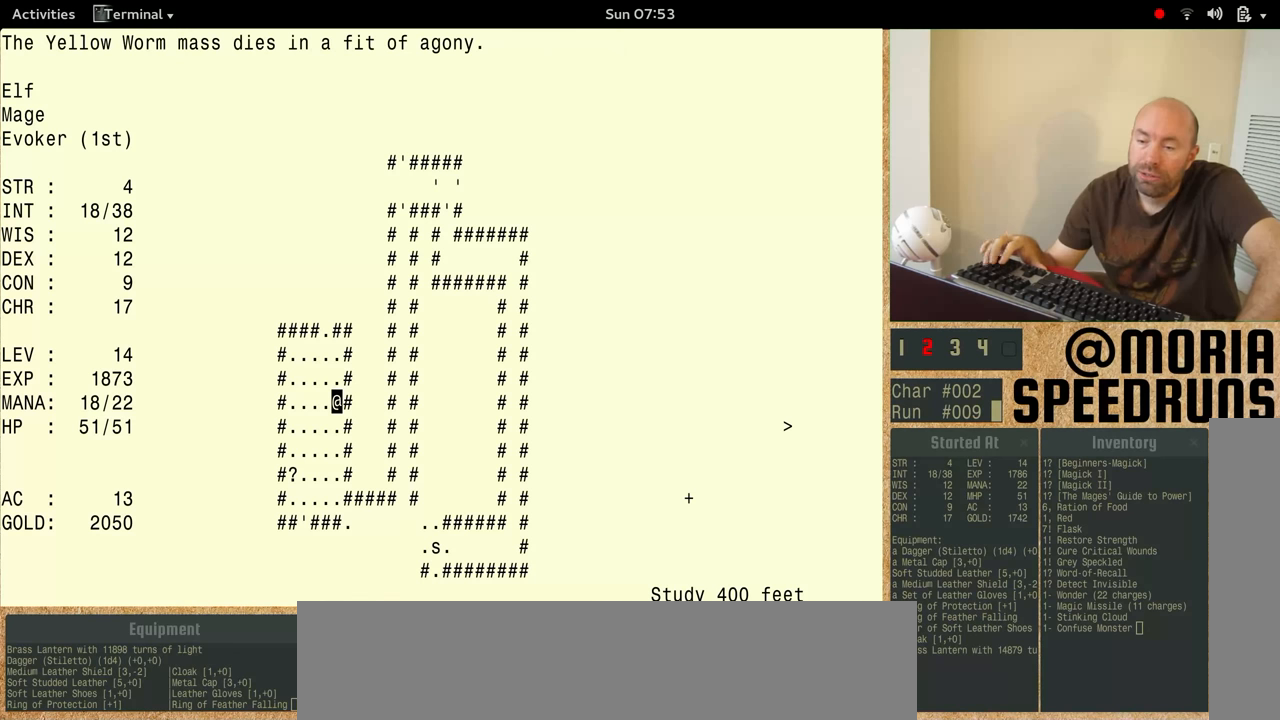
{"keys": ["shift"], "events": [[233, "shift", "down"]]}
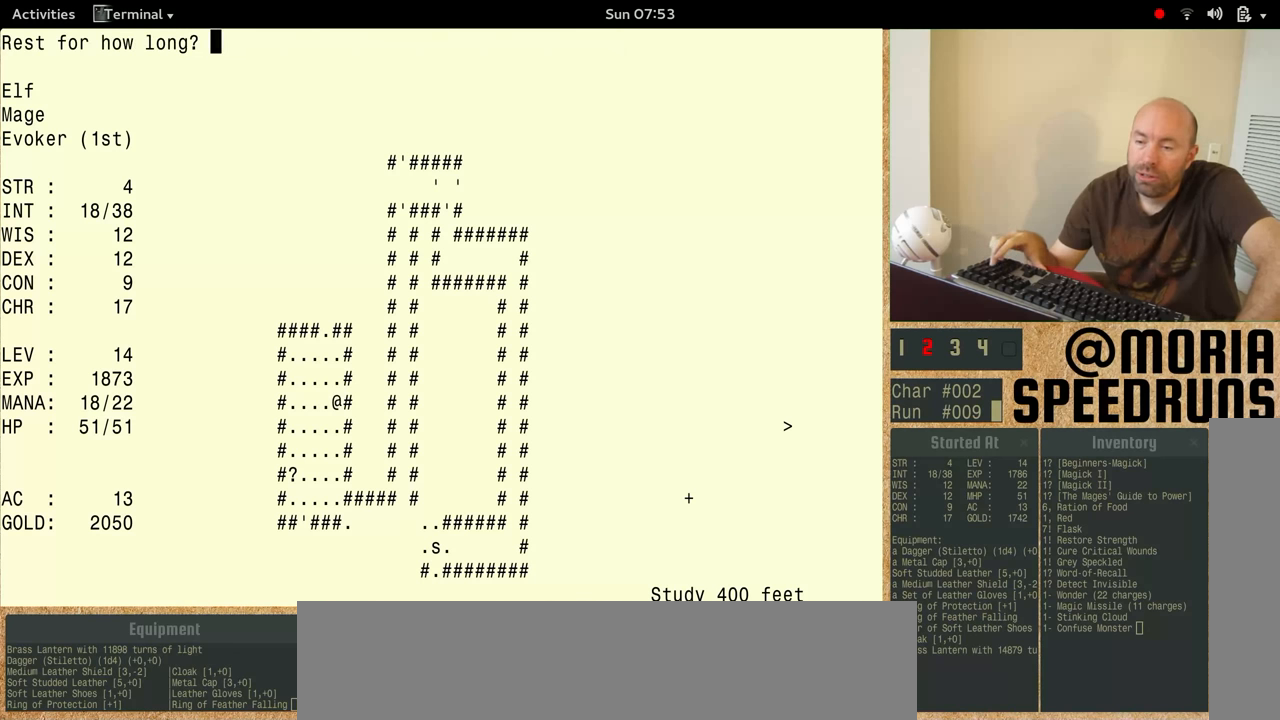
{"keys": ["shift"], "events": []}
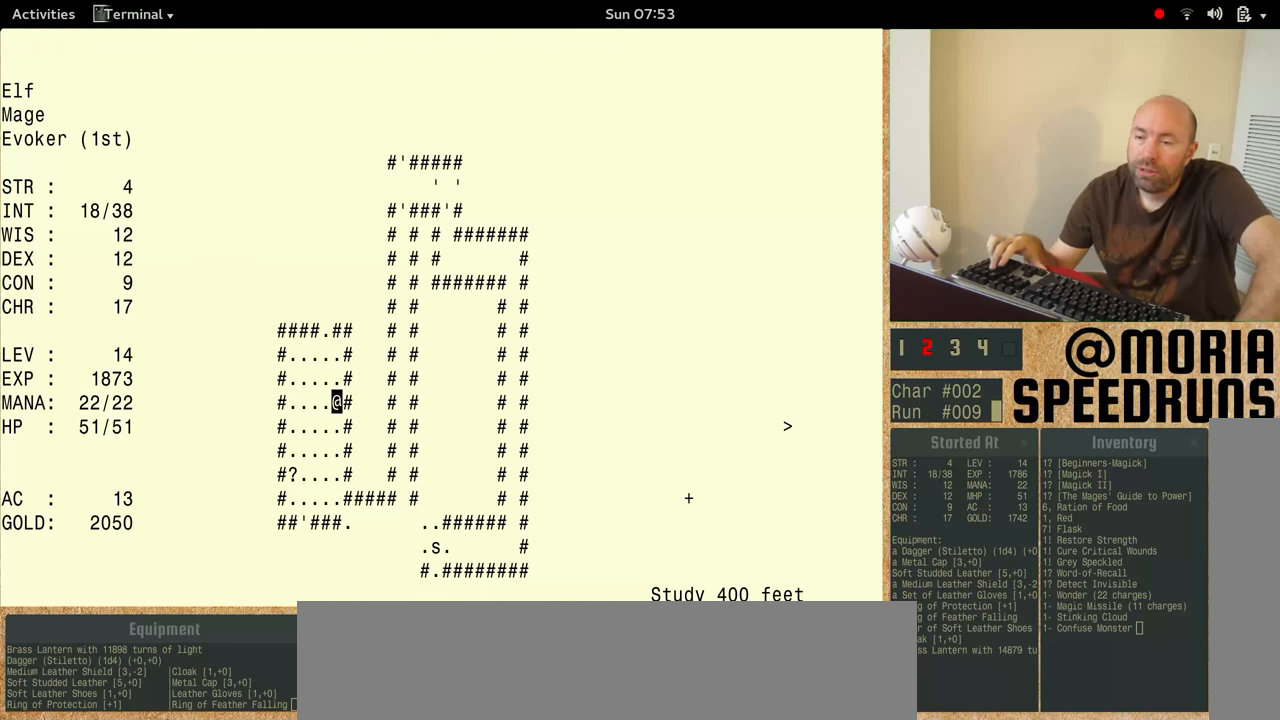
{"keys": [], "events": [[267, "shift", "up"]]}
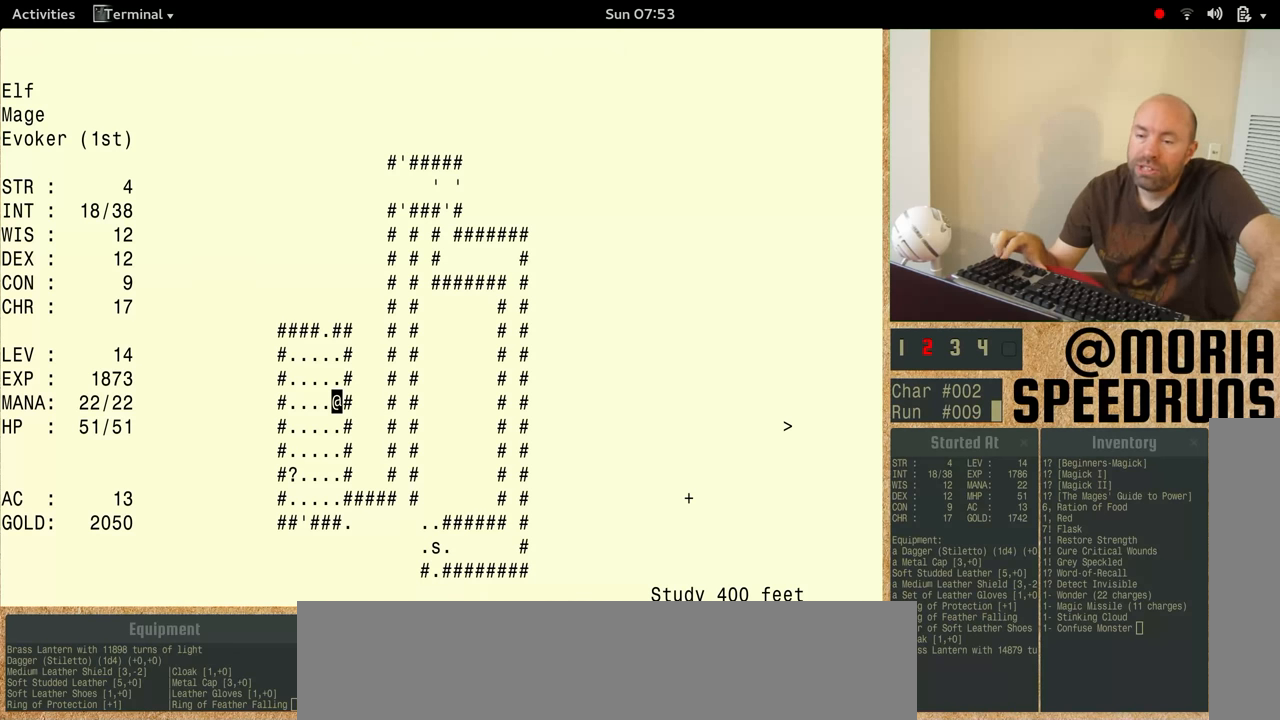
{"keys": [], "events": []}
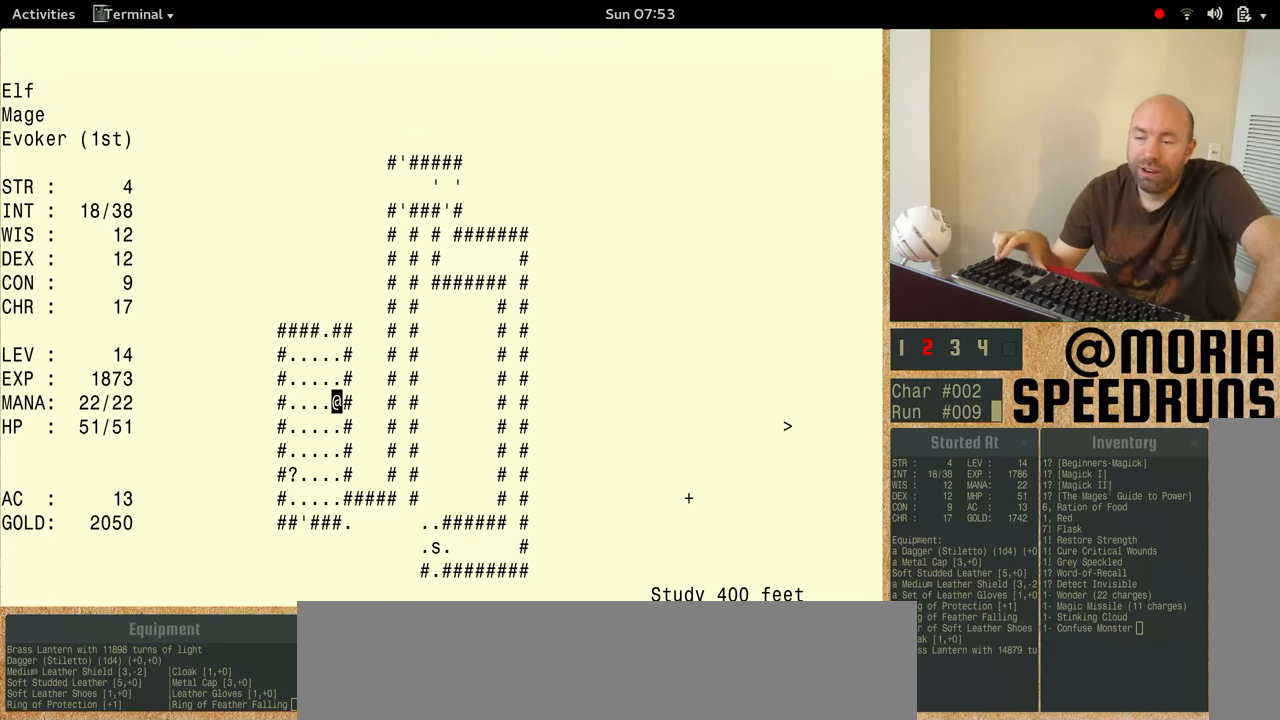
{"keys": [], "events": []}
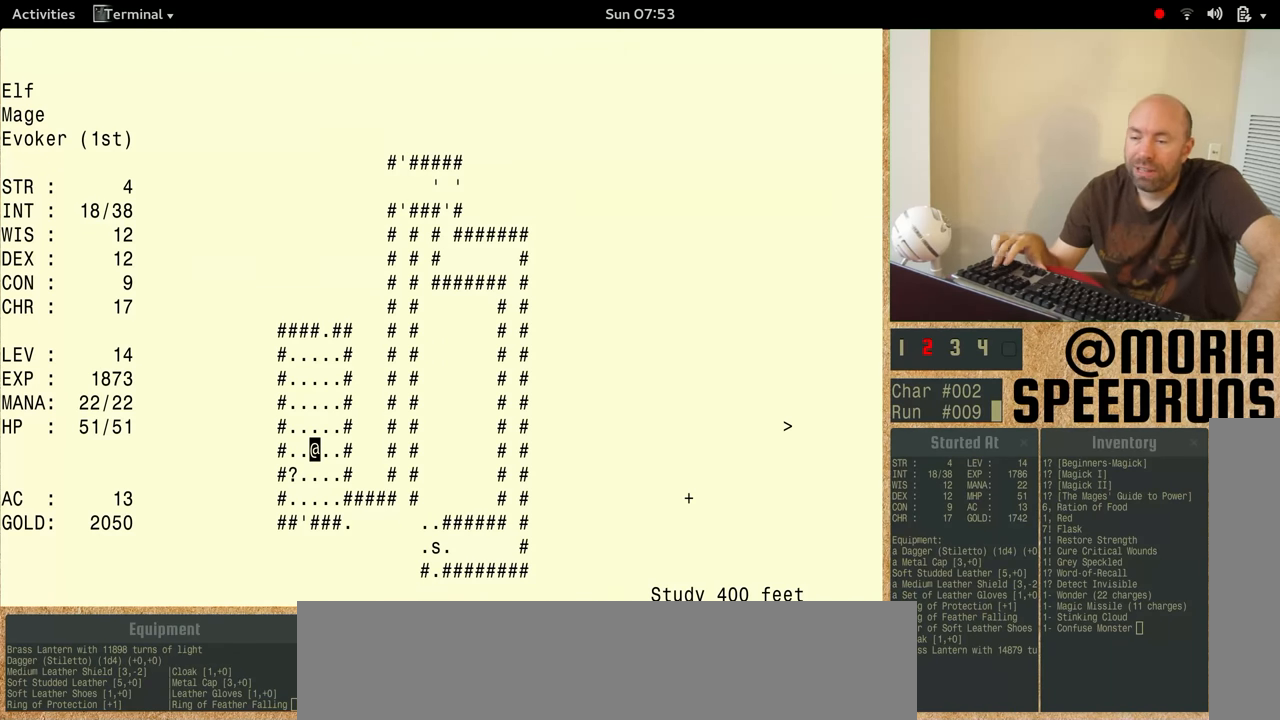
{"keys": [], "events": []}
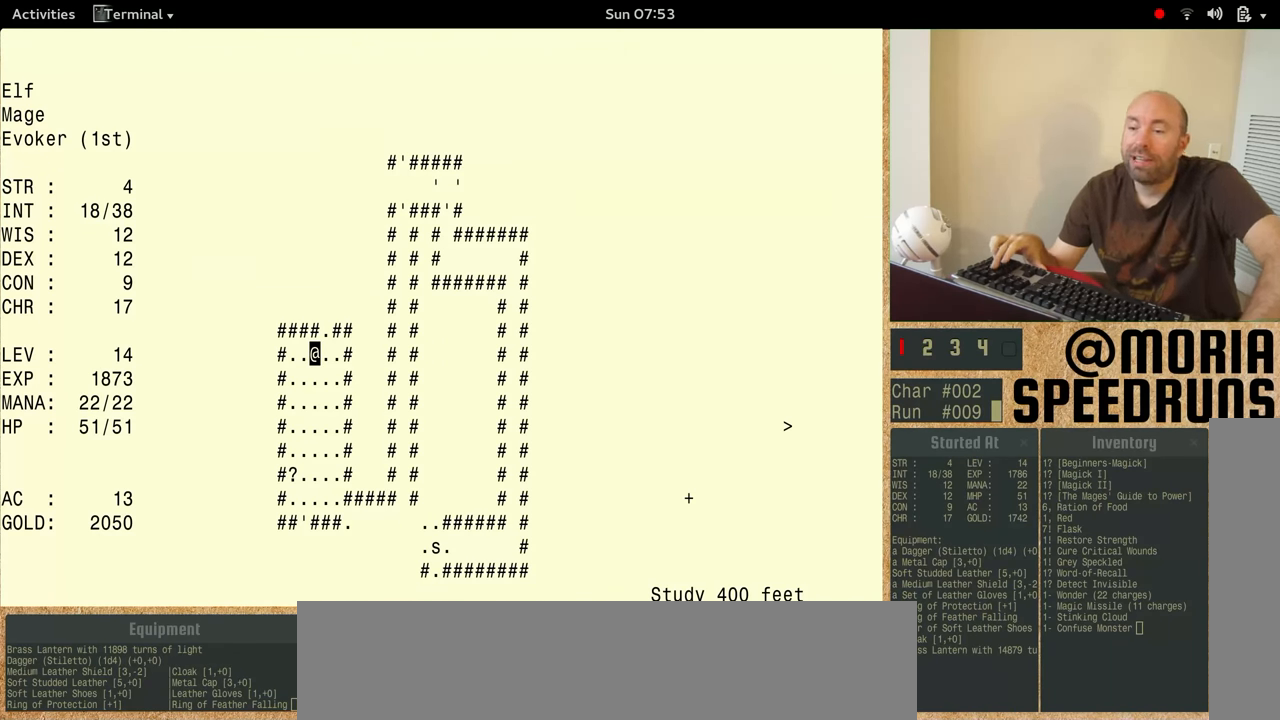
{"keys": [], "events": []}
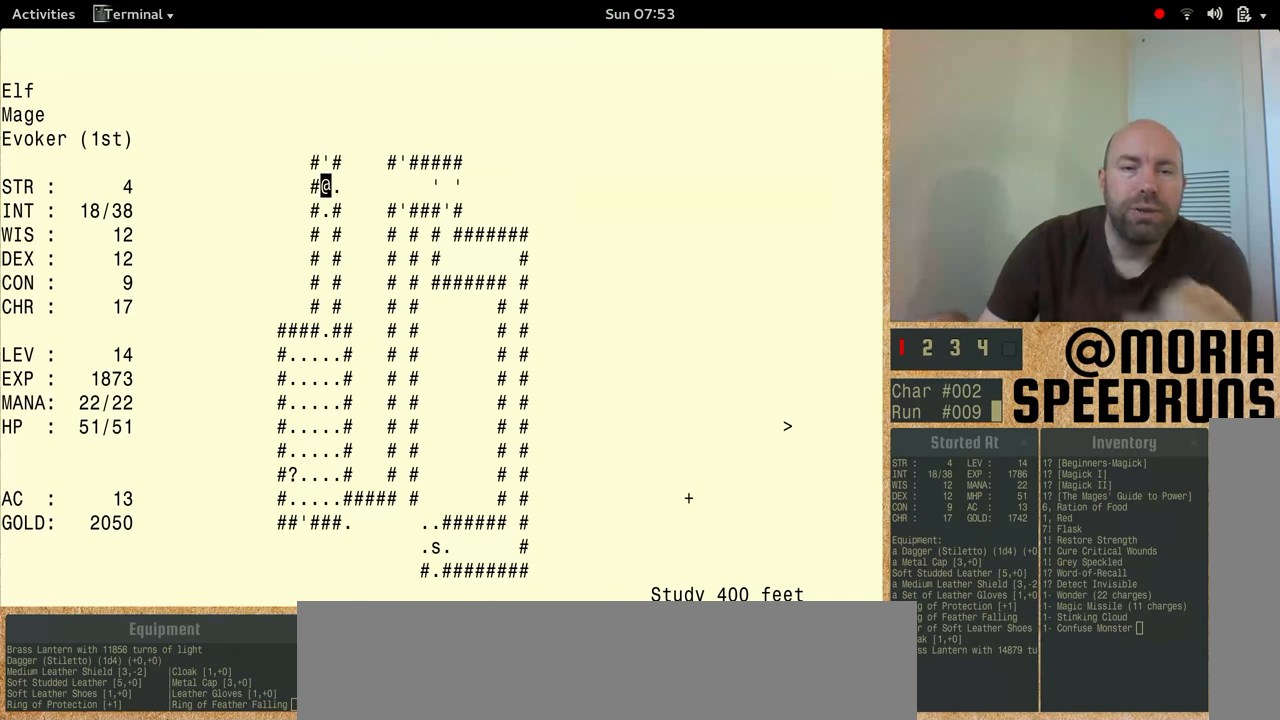
{"keys": [], "events": []}
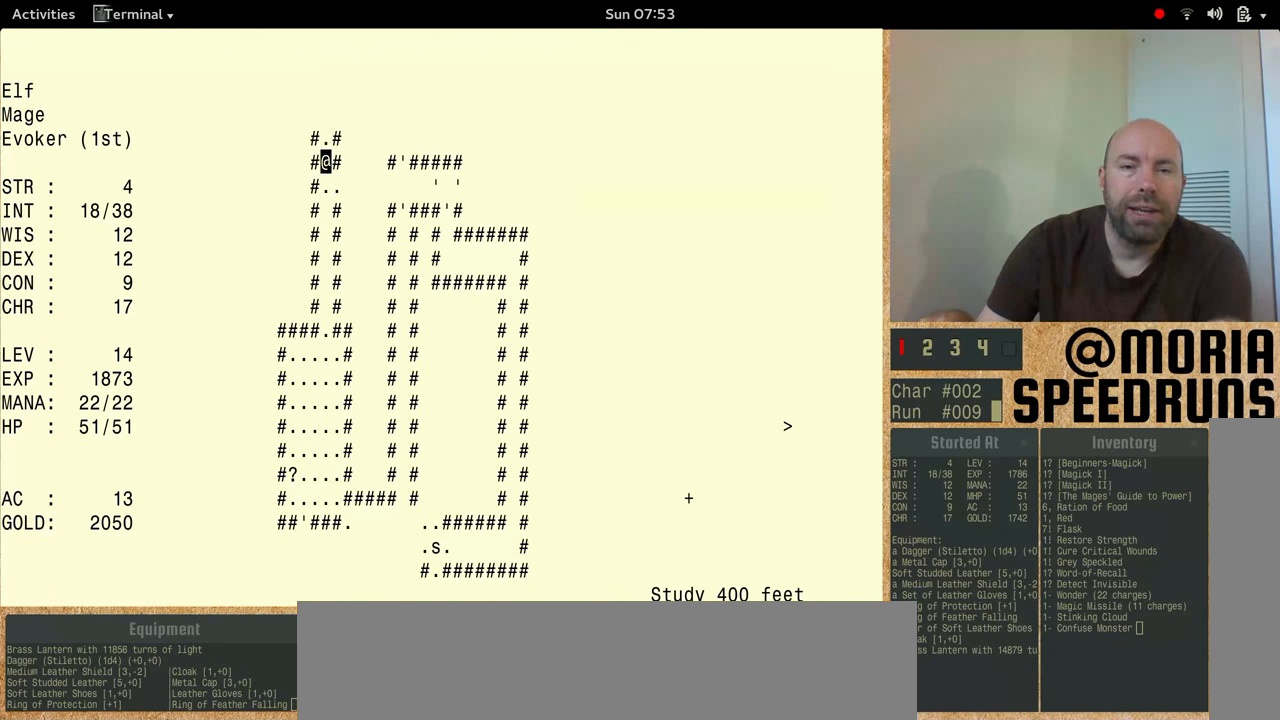
{"keys": [], "events": []}
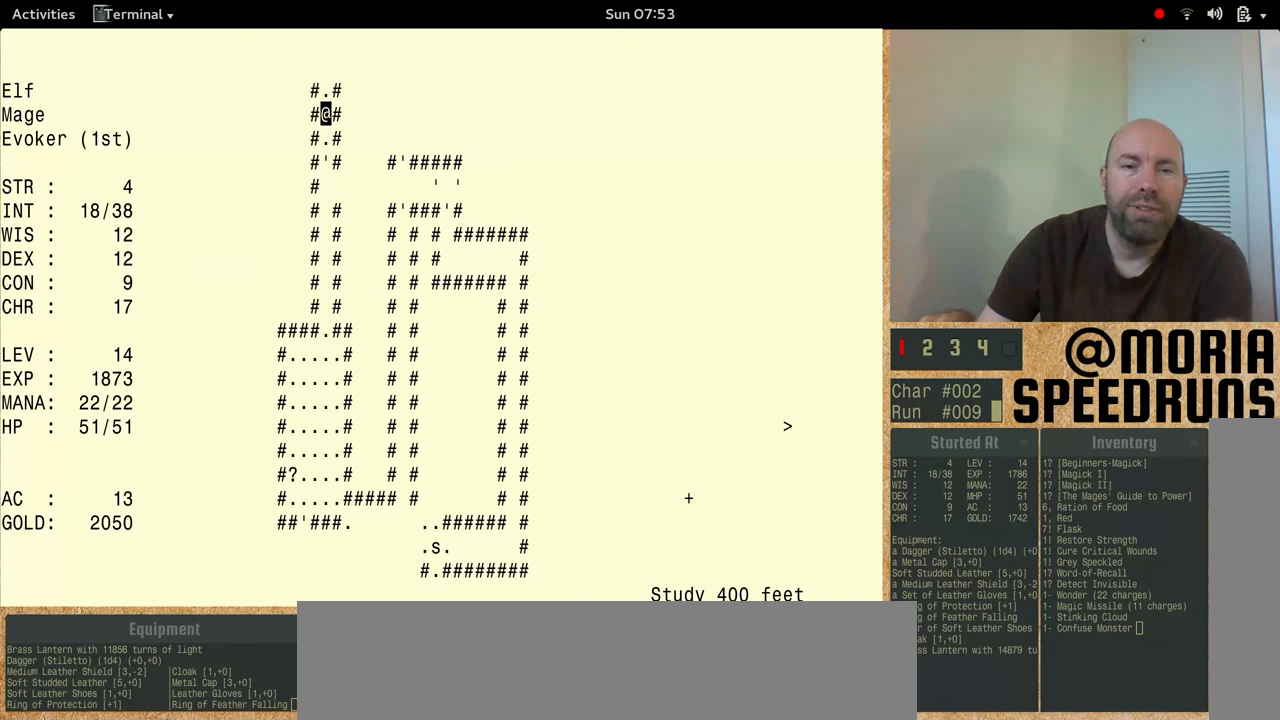
{"keys": [], "events": []}
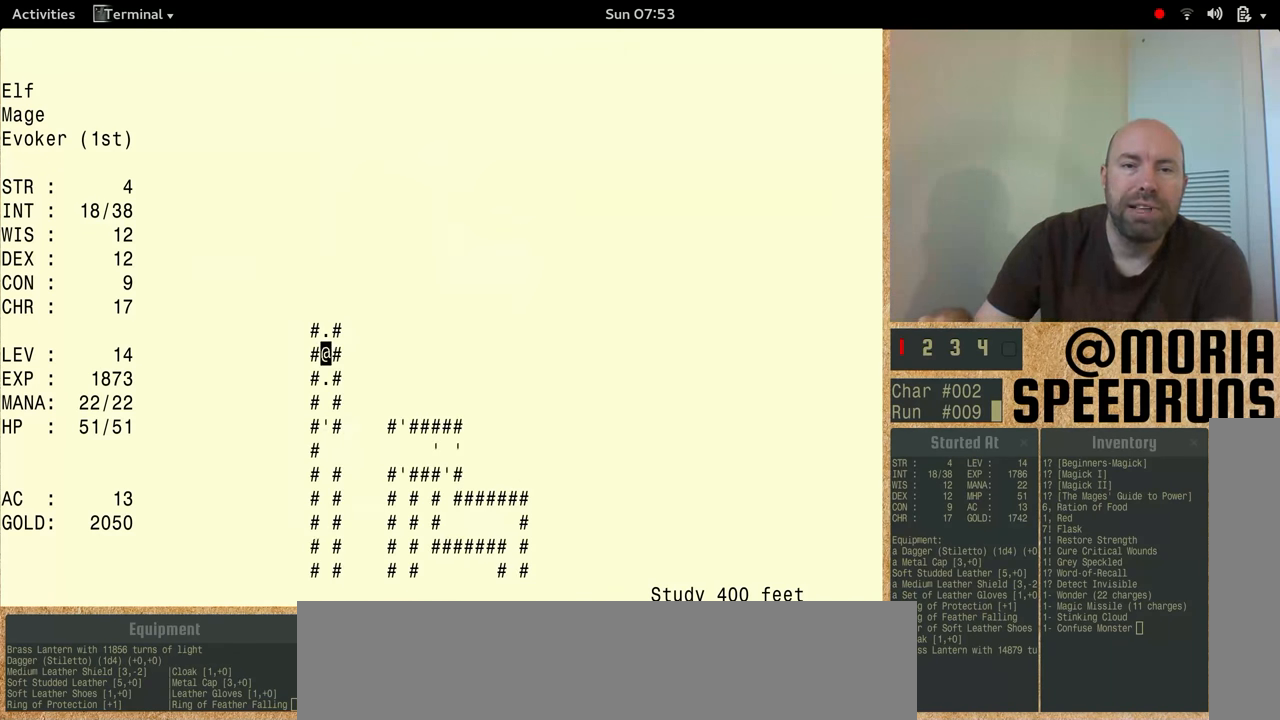
{"keys": [], "events": []}
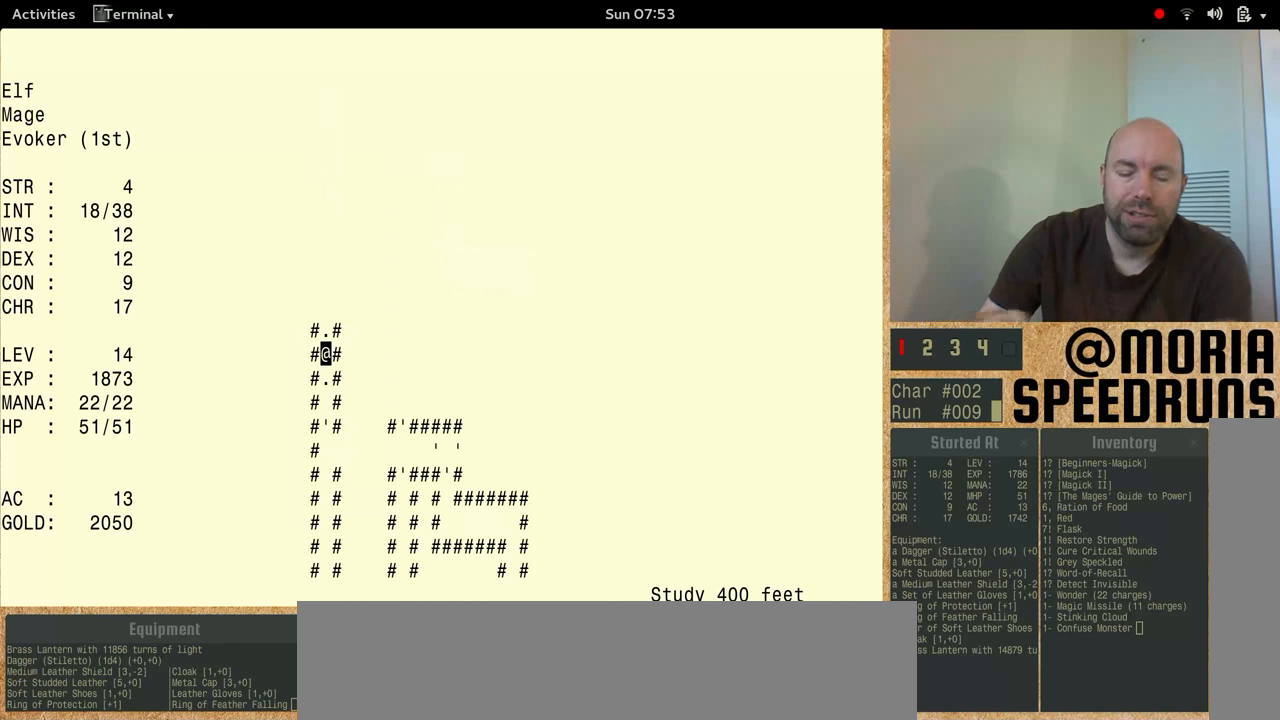
{"keys": [], "events": []}
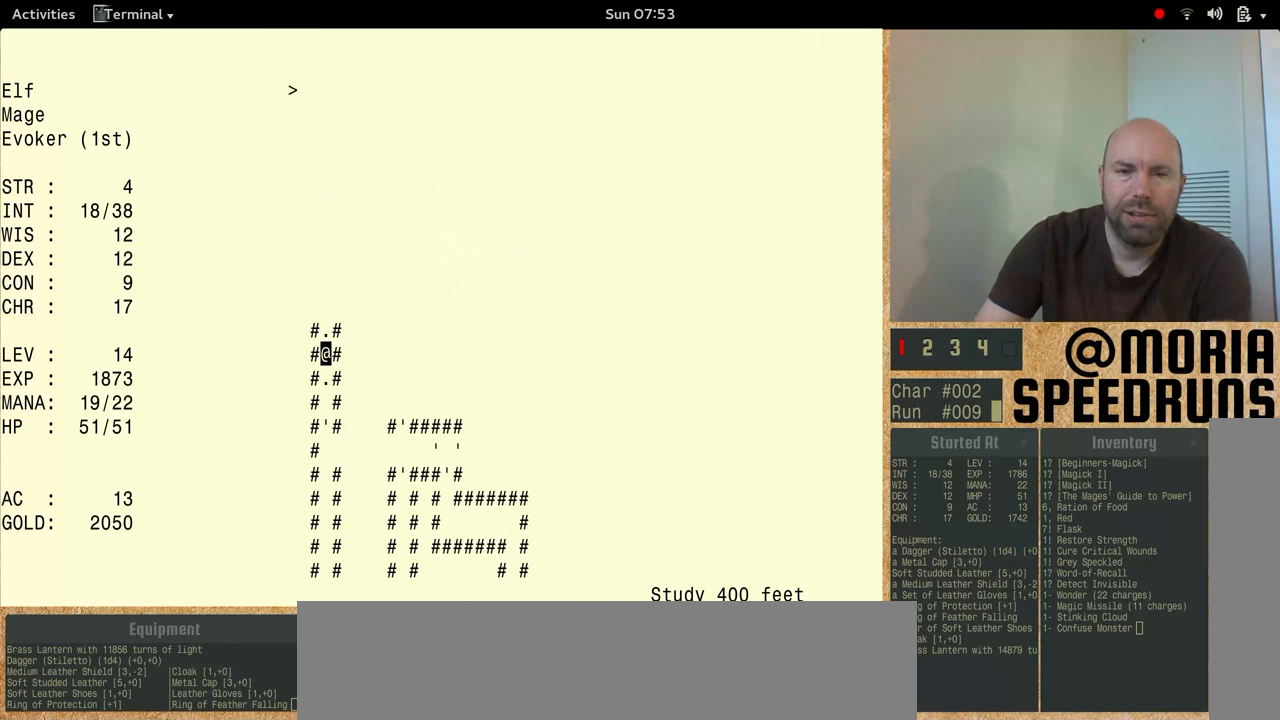
{"keys": [], "events": []}
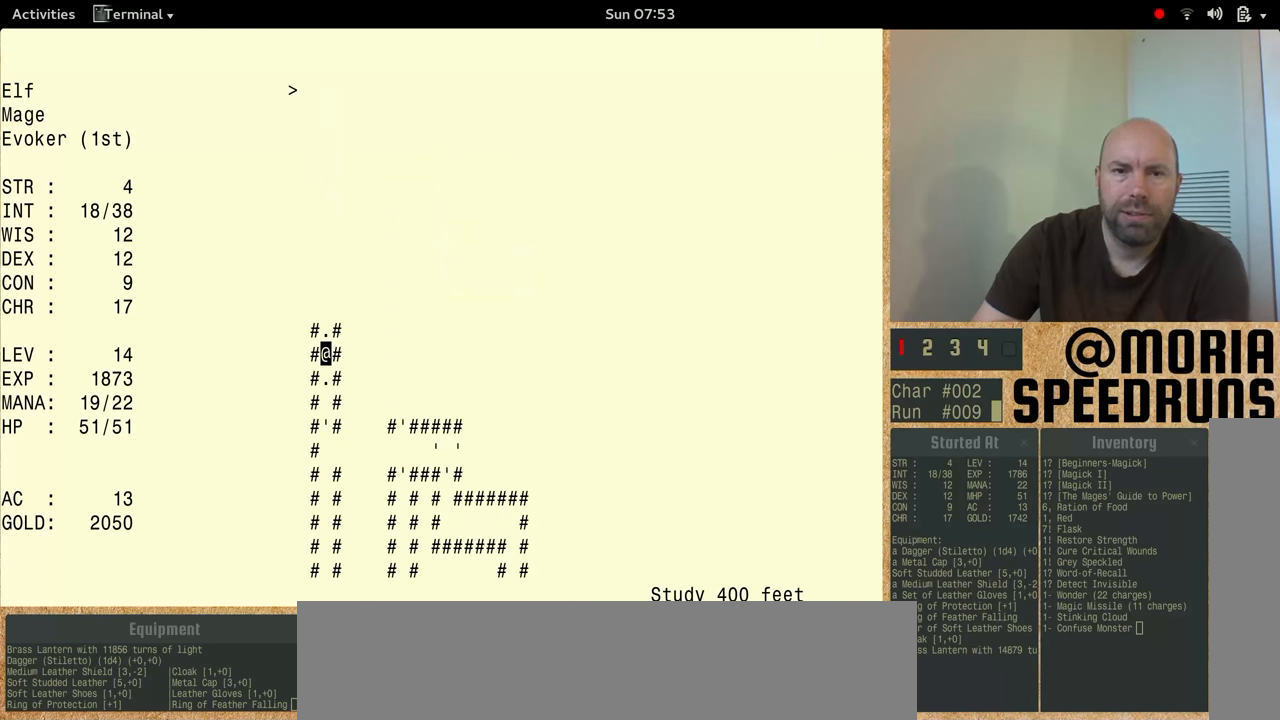
{"keys": ["shift"], "events": [[133, "shift", "down"]]}
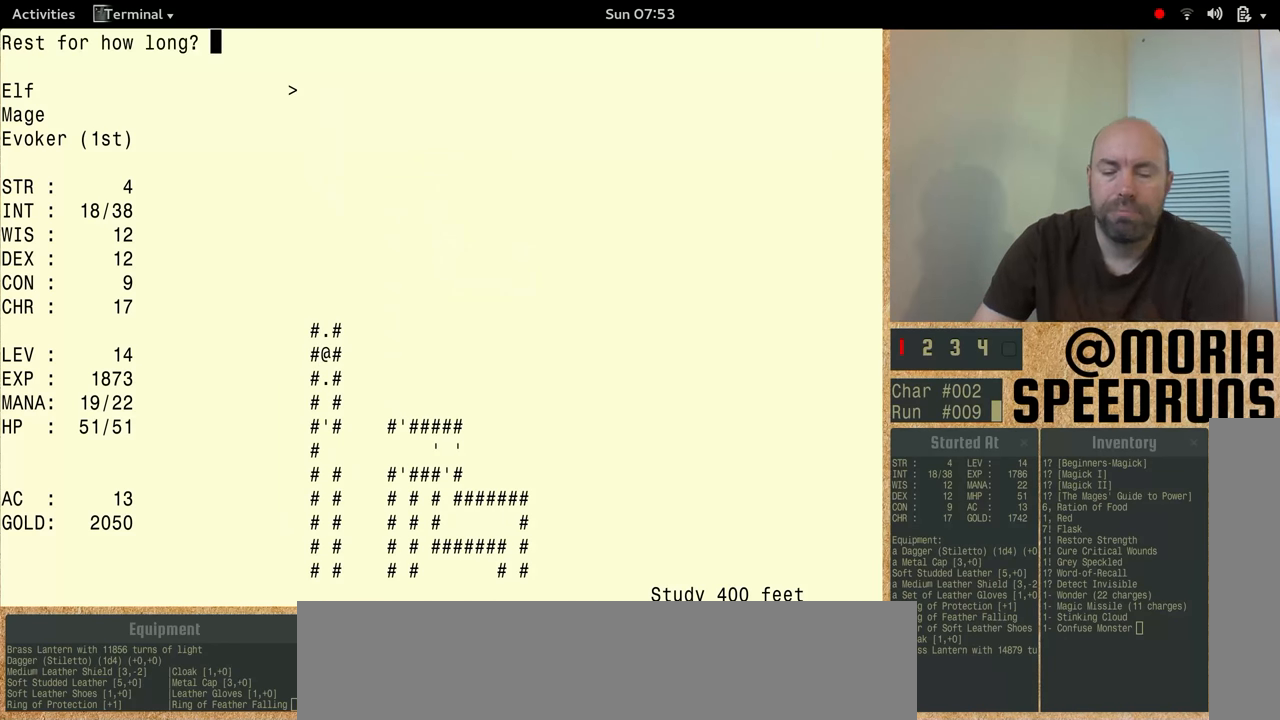
{"keys": ["shift"], "events": []}
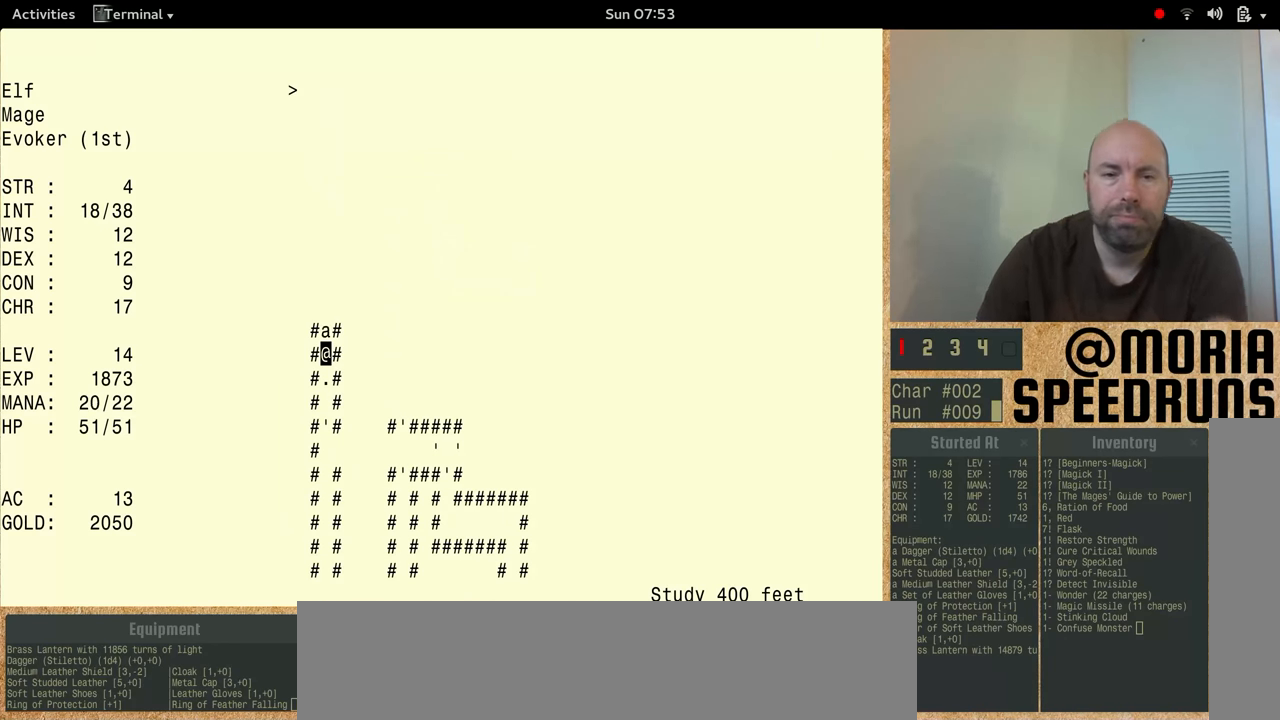
{"keys": [], "events": [[200, "shift", "up"]]}